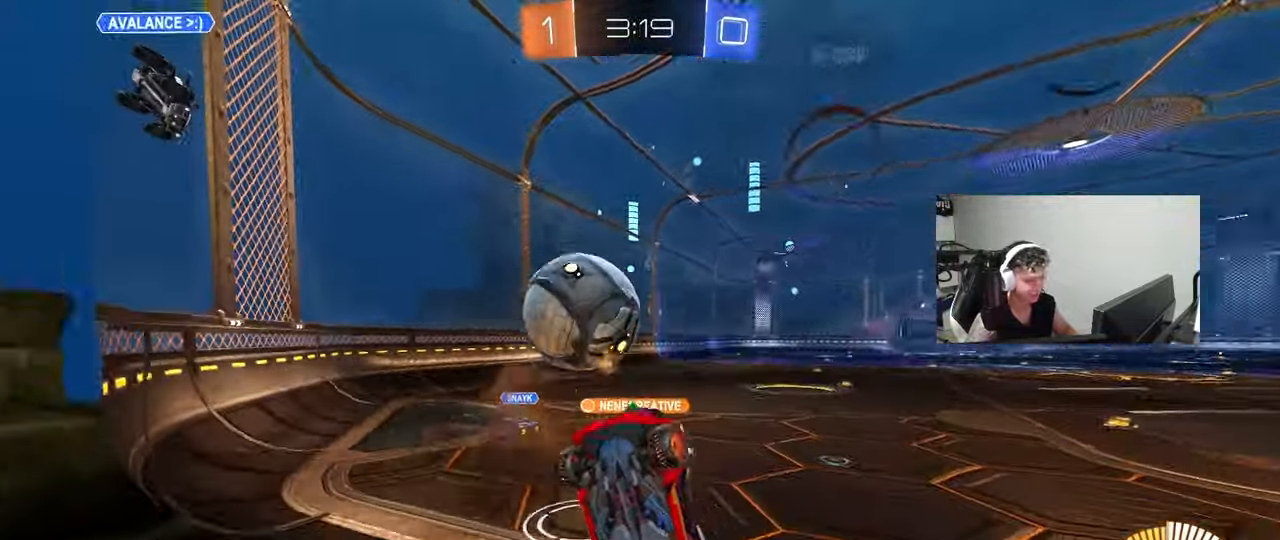
Gameplay with keyboard and mouse; each line is a JSON object with the keys and mouse buttons held at the frame after it. "events" lists presses ("down") and releases ("up") of "1", "2", "3", "4", "5", "a", "alt", "c", "caps_lock", "ctrl", "d", "e", "f", "g", "q", "r", "s", "shift", "space", "t", "tab", "v", "w", "x", "z", "mouse_left", "mouse_wheel" and "mouse_right" between this image and that frame as [ms after this image, input, new state], when the widget could be followed in between. "mouse_left", "mouse_wheel", "mouse_right" = the "left", "wheel", "right" buttons of the "mouse" list. No other keys are recorded. "wheel" means that the mouse wheel is clicked or scrolled. "mouse_move" is the direction in which the mouse moves at that frame (one of eight, or "still"), when it could be read.
{"keys": ["a", "w"], "mouse": [], "mouse_move": "still", "events": [[217, "shift", "down"], [317, "shift", "up"]]}
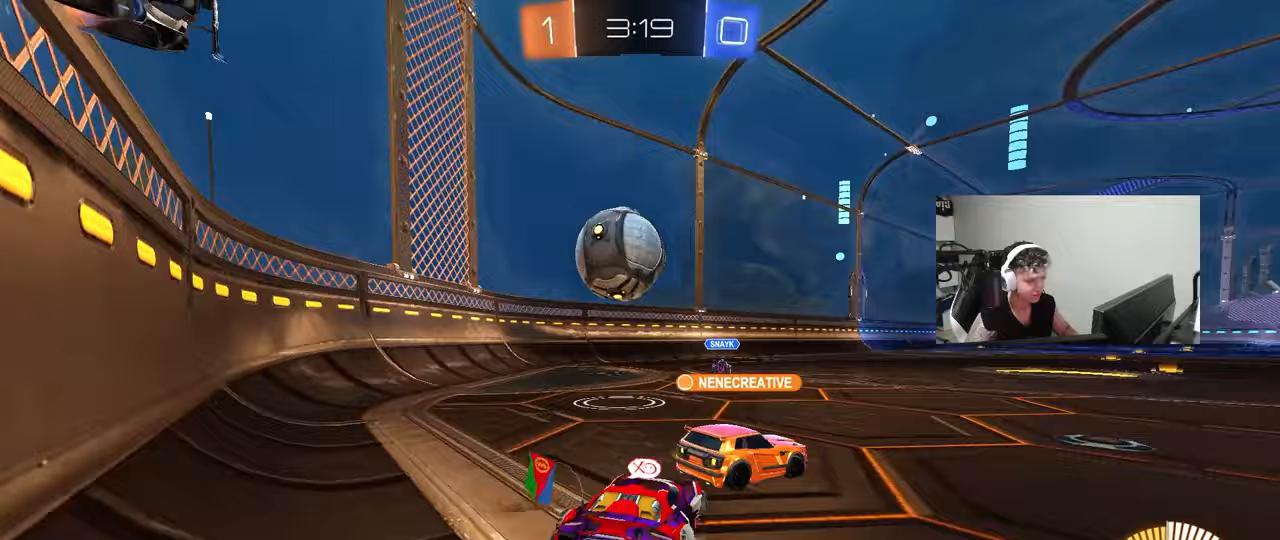
{"keys": ["s"], "mouse": ["left", "right"], "mouse_move": "down", "events": [[183, "mouse_left", "down"], [233, "a", "up"], [233, "d", "down"], [333, "d", "up"], [417, "mouse_right", "down"], [417, "w", "up"], [467, "s", "down"]]}
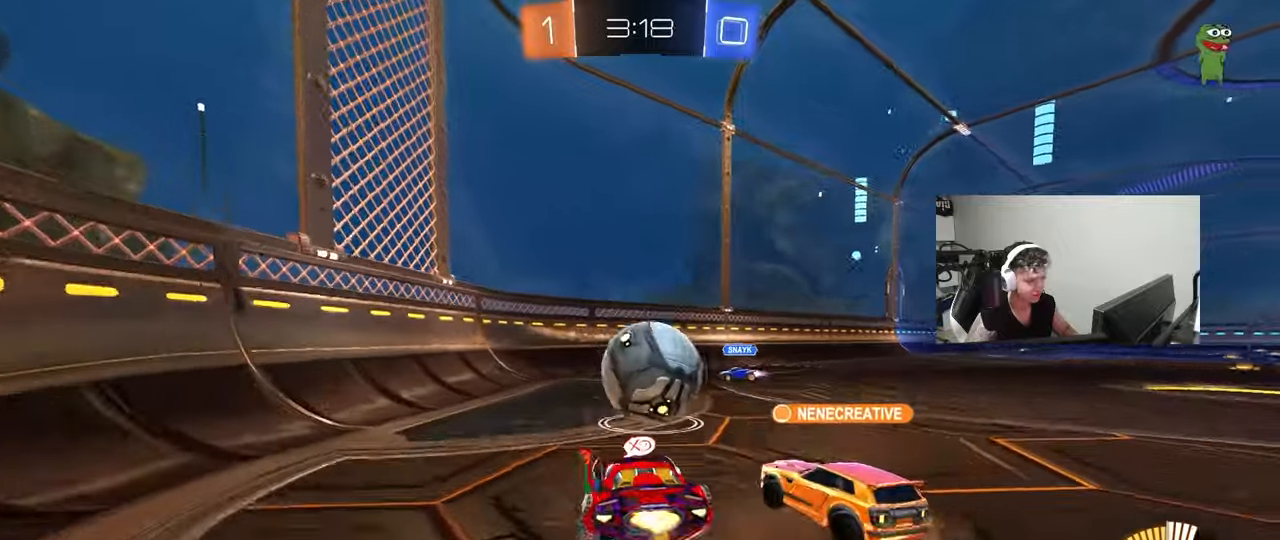
{"keys": ["a", "s", "shift"], "mouse": ["left", "right"], "mouse_move": "still", "events": [[17, "d", "down"], [67, "s", "up"], [117, "mouse_right", "up"], [150, "d", "up"], [250, "a", "down"], [250, "shift", "down"], [250, "w", "down"], [300, "mouse_right", "down"], [383, "s", "down"], [383, "w", "up"]]}
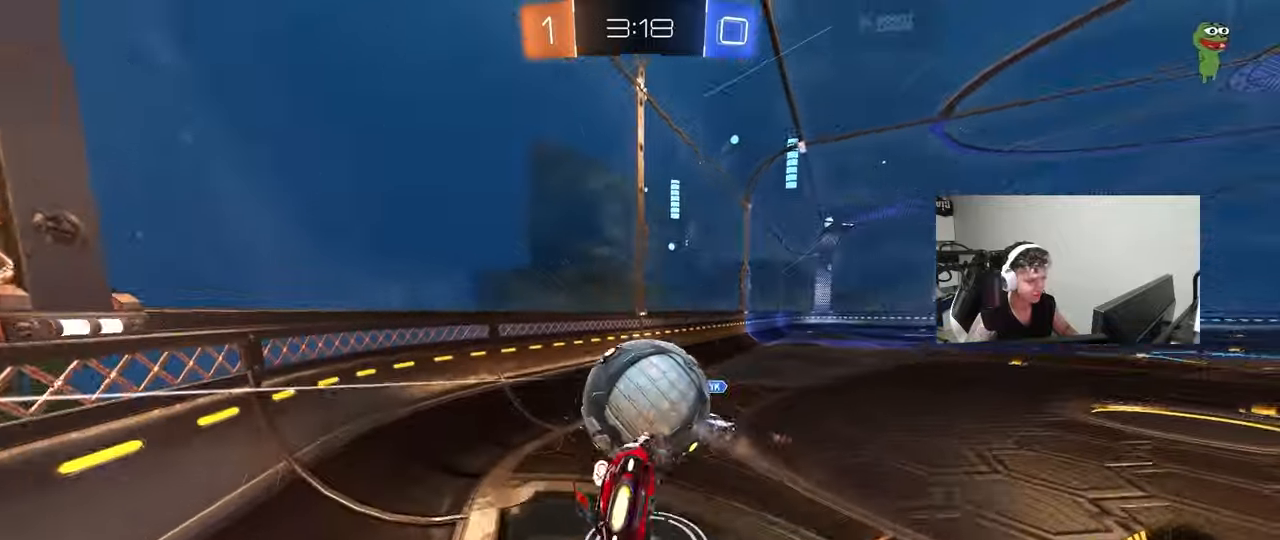
{"keys": ["d", "w"], "mouse": ["left"], "mouse_move": "still", "events": [[33, "mouse_left", "up"], [33, "mouse_right", "up"], [33, "s", "up"], [167, "s", "down"], [317, "mouse_left", "down"], [317, "s", "up"], [400, "a", "up"], [400, "d", "down"], [400, "shift", "up"], [500, "w", "down"]]}
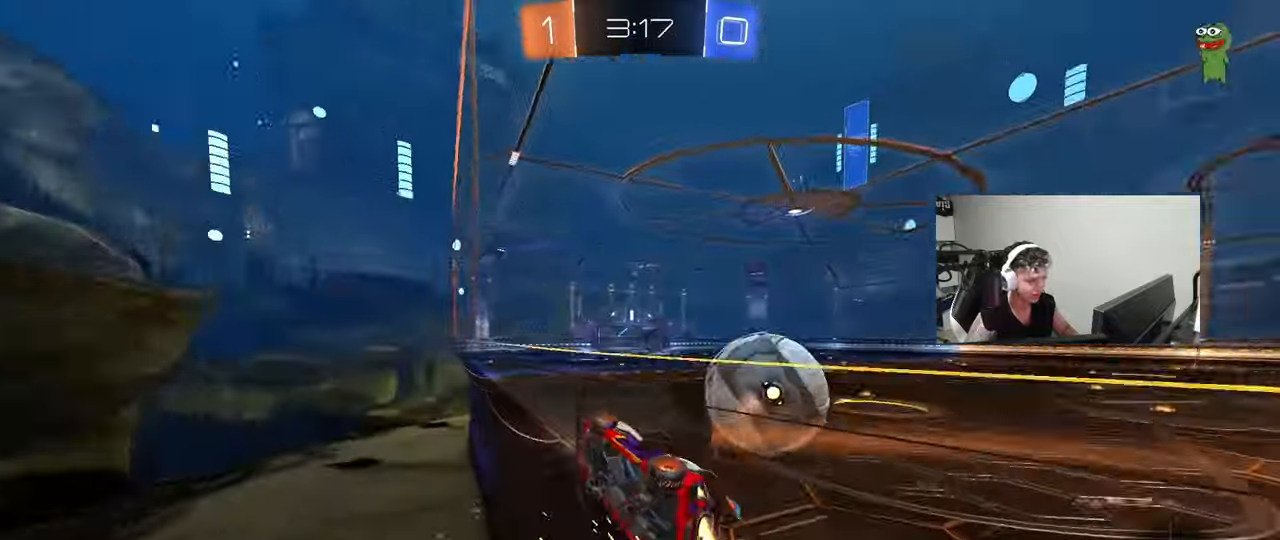
{"keys": ["d", "w"], "mouse": ["left"], "mouse_move": "still", "events": [[333, "d", "up"], [417, "d", "down"]]}
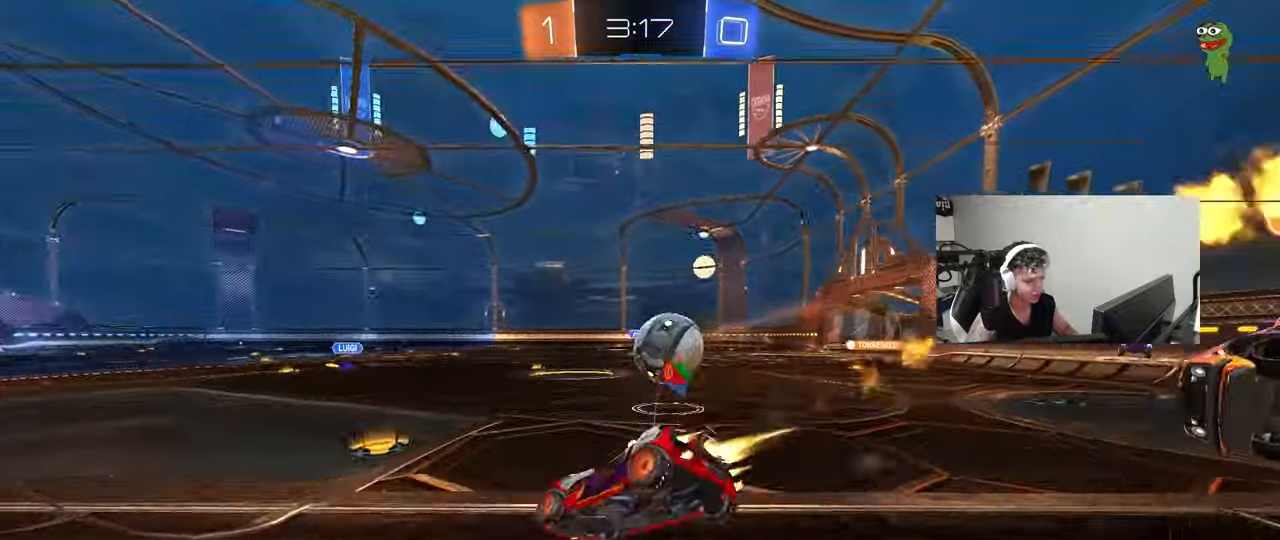
{"keys": ["w"], "mouse": ["left"], "mouse_move": "still", "events": [[483, "d", "up"]]}
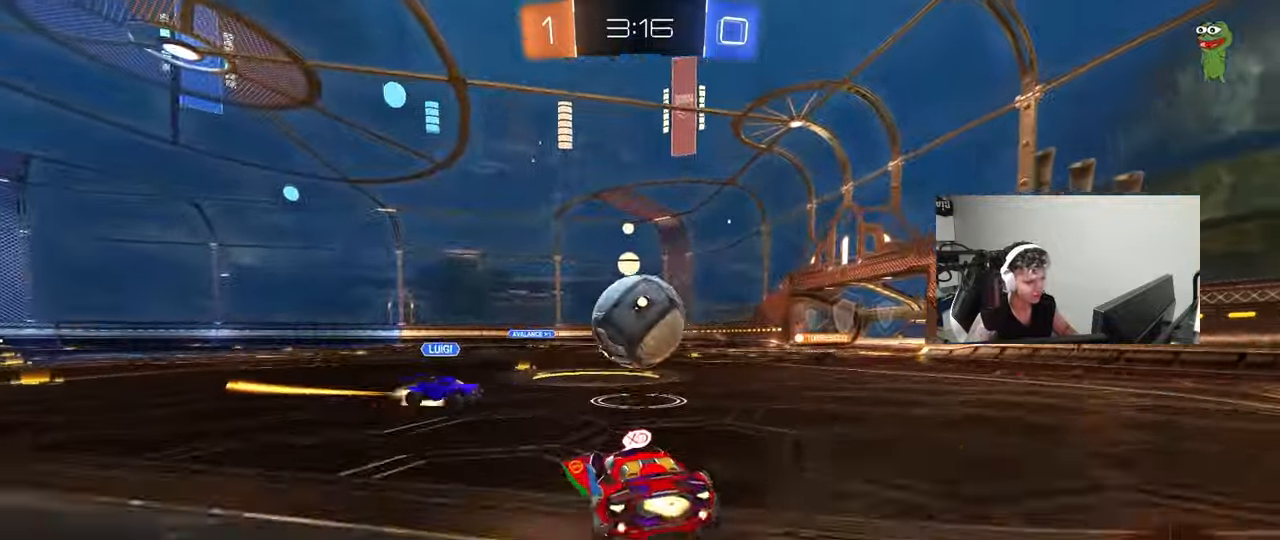
{"keys": ["d", "w"], "mouse": [], "mouse_move": "still", "events": [[33, "w", "up"], [117, "w", "down"], [167, "d", "down"], [167, "shift", "down"], [217, "mouse_left", "up"], [317, "d", "up"], [317, "shift", "up"], [367, "a", "down"], [450, "a", "up"], [500, "d", "down"]]}
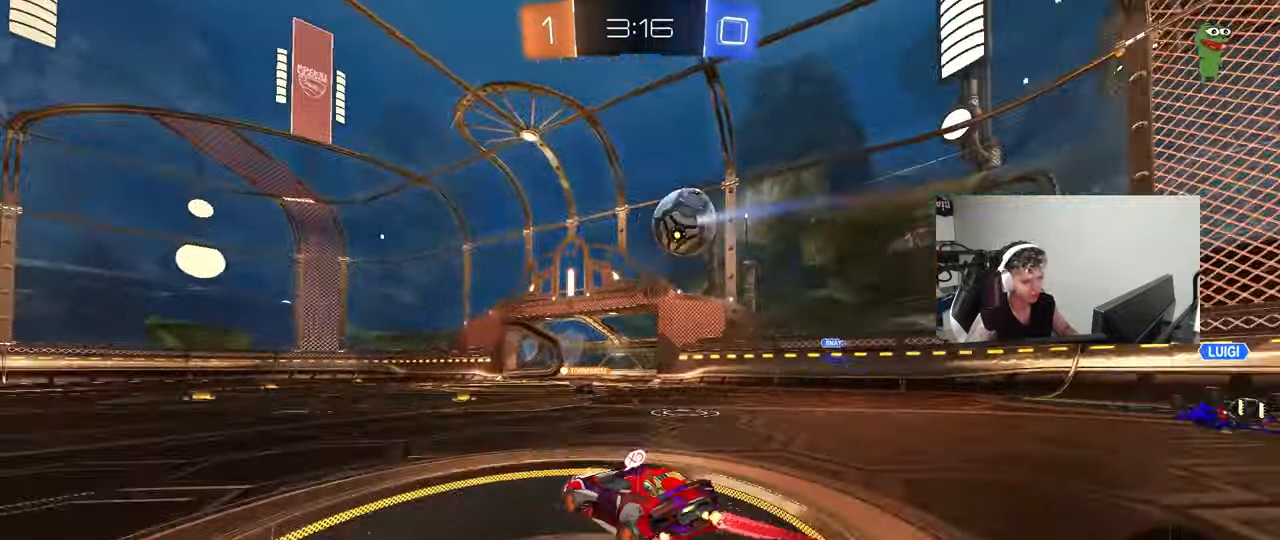
{"keys": ["d", "s"], "mouse": ["right"], "mouse_move": "down-left", "events": [[133, "d", "up"], [183, "a", "down"], [283, "a", "up"], [283, "d", "down"], [283, "w", "up"], [383, "mouse_right", "down"], [383, "s", "down"]]}
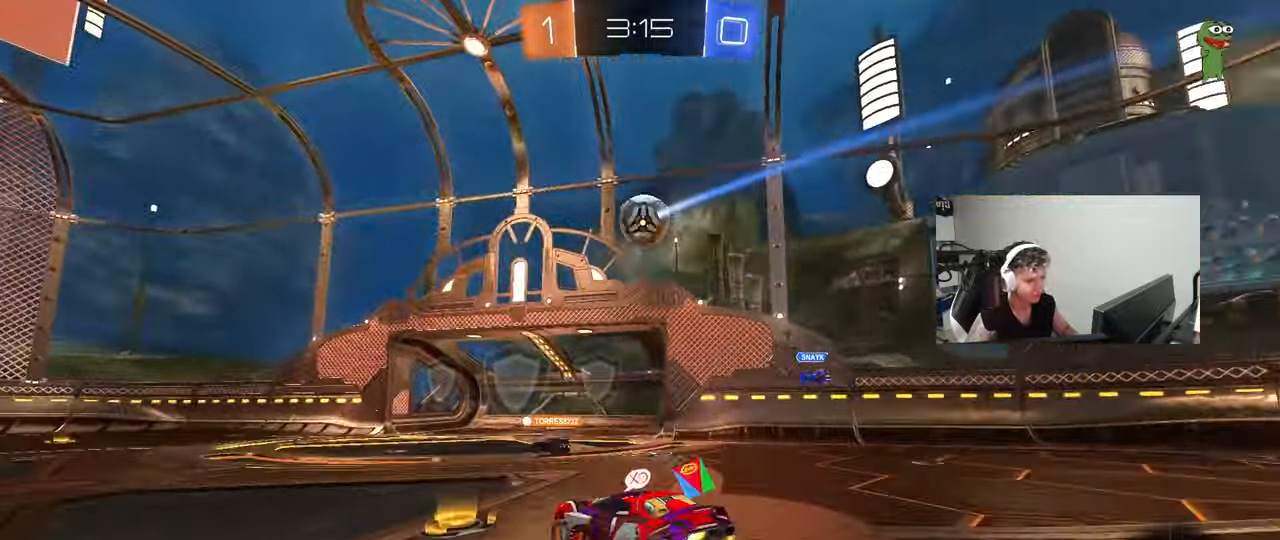
{"keys": [], "mouse": ["left"], "mouse_move": "still", "events": [[67, "d", "up"], [117, "mouse_right", "up"], [117, "s", "up"], [150, "a", "down"], [150, "mouse_right", "down"], [150, "s", "down"], [200, "mouse_left", "down"], [200, "shift", "down"], [350, "shift", "up"], [383, "mouse_right", "up"], [383, "s", "up"], [433, "a", "up"]]}
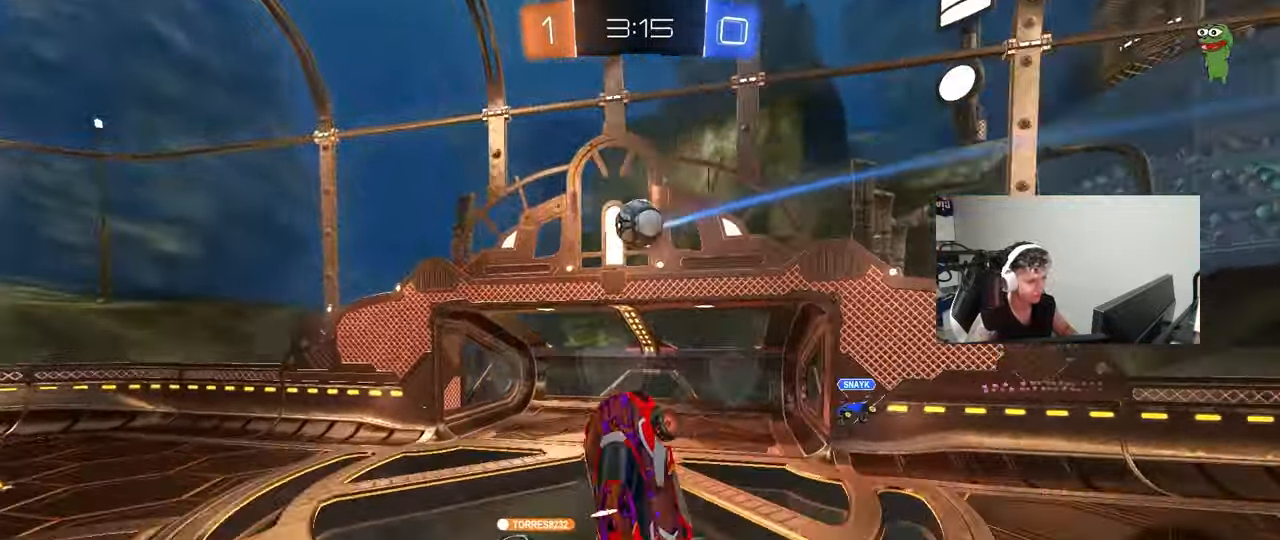
{"keys": ["d"], "mouse": [], "mouse_move": "still", "events": [[83, "mouse_left", "up"], [267, "a", "down"], [267, "s", "down"], [367, "shift", "down"], [400, "a", "up"], [400, "s", "up"], [400, "shift", "up"], [450, "d", "down"]]}
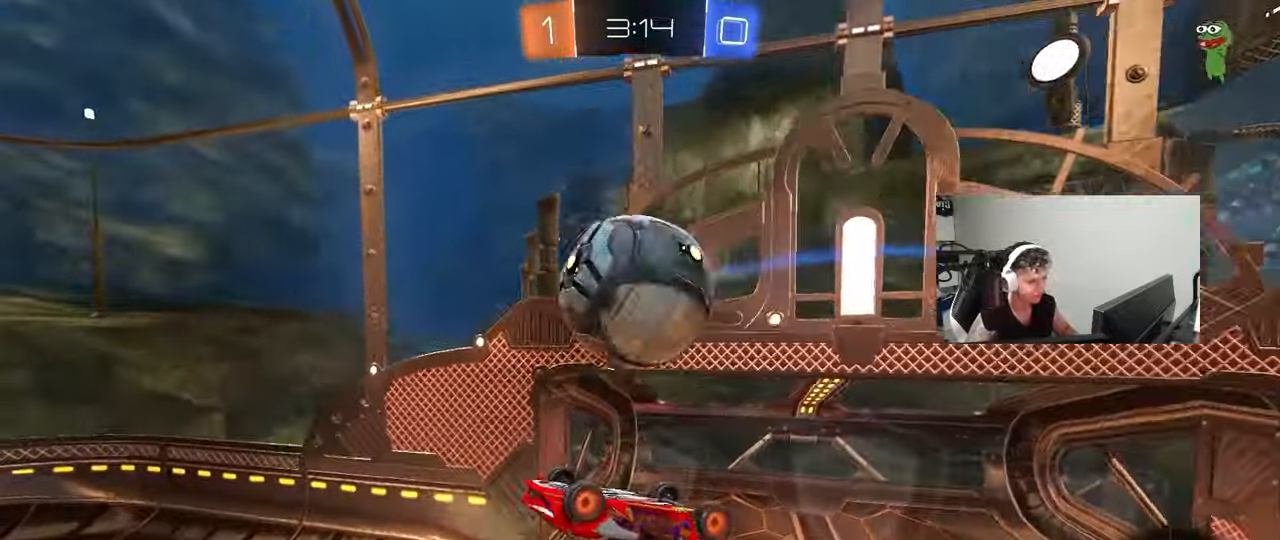
{"keys": ["d", "shift", "w"], "mouse": [], "mouse_move": "still", "events": [[100, "shift", "down"], [383, "w", "down"]]}
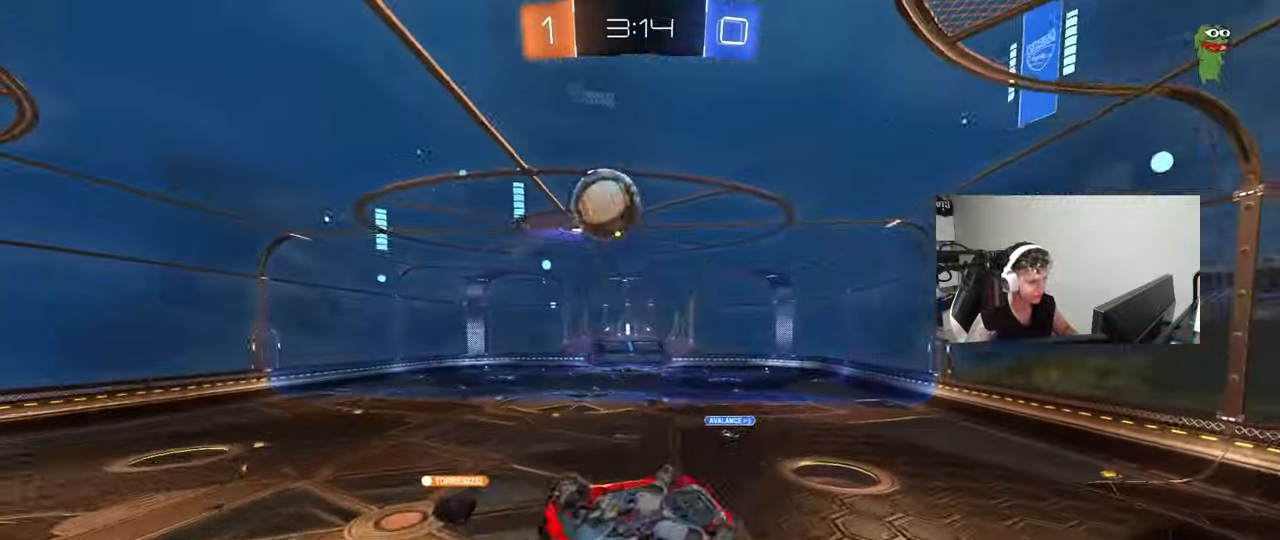
{"keys": ["d", "w"], "mouse": [], "mouse_move": "still", "events": [[150, "d", "up"], [150, "shift", "up"], [200, "a", "down"], [200, "w", "up"], [383, "a", "up"], [383, "w", "down"], [483, "d", "down"]]}
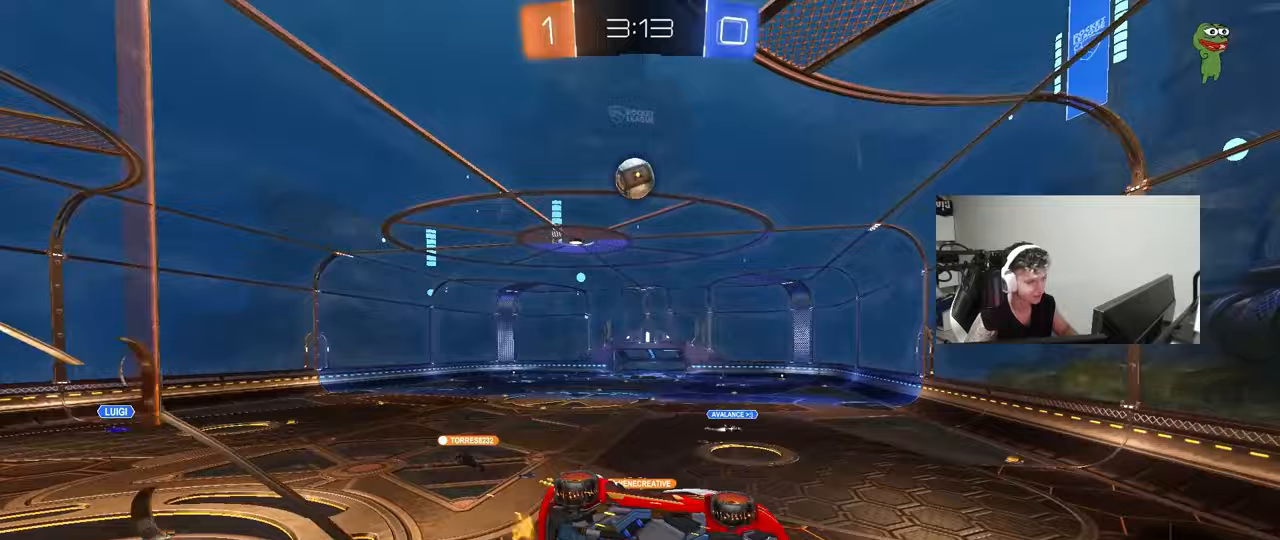
{"keys": ["w"], "mouse": [], "mouse_move": "still", "events": [[133, "d", "up"]]}
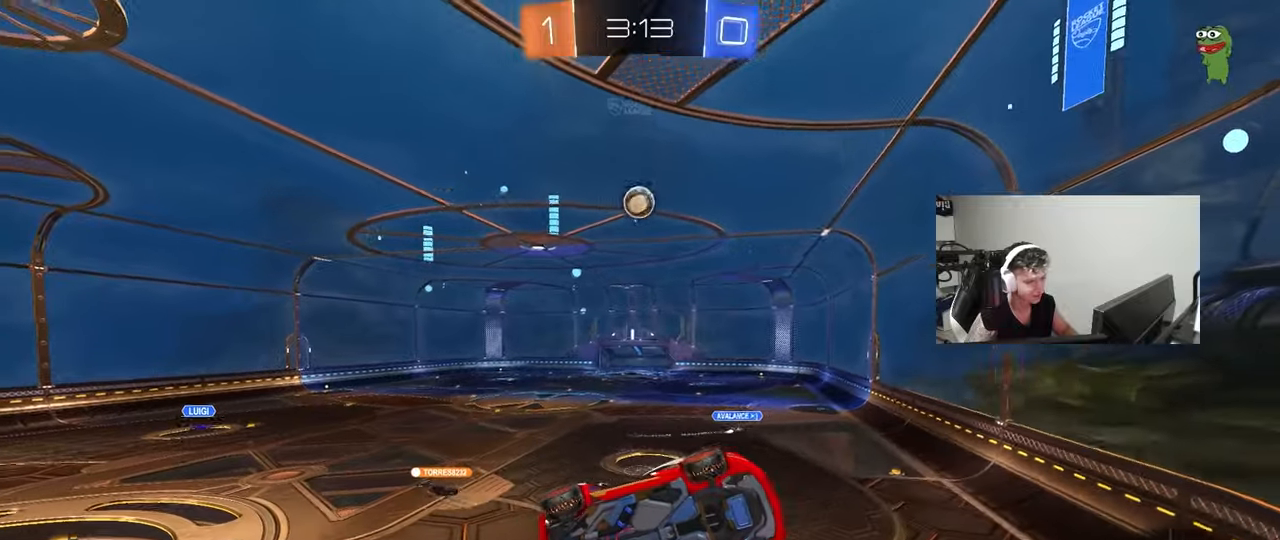
{"keys": ["d", "w"], "mouse": [], "mouse_move": "still", "events": [[233, "d", "down"]]}
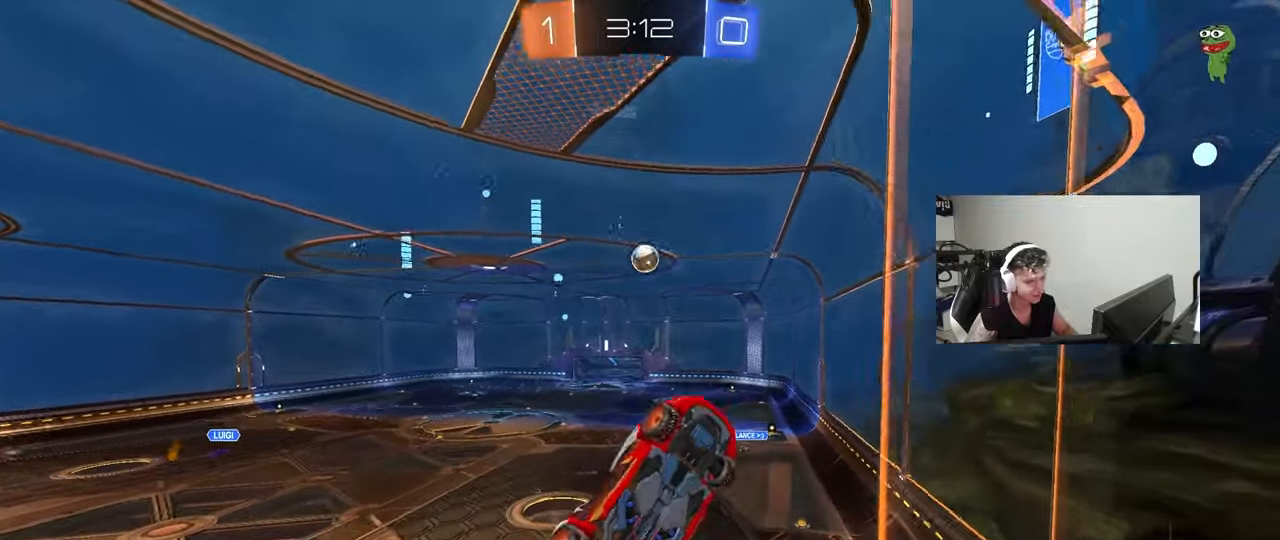
{"keys": ["d", "w"], "mouse": [], "mouse_move": "still", "events": [[17, "shift", "down"], [117, "shift", "up"], [250, "d", "up"], [350, "d", "down"]]}
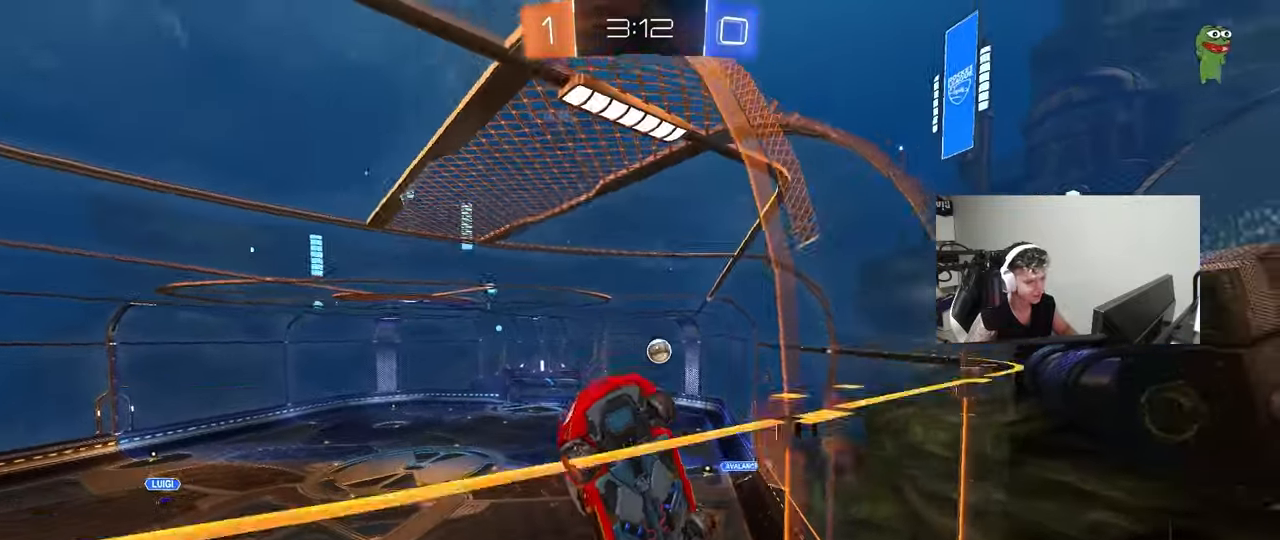
{"keys": ["d", "w"], "mouse": [], "mouse_move": "still", "events": [[83, "shift", "down"], [167, "shift", "up"]]}
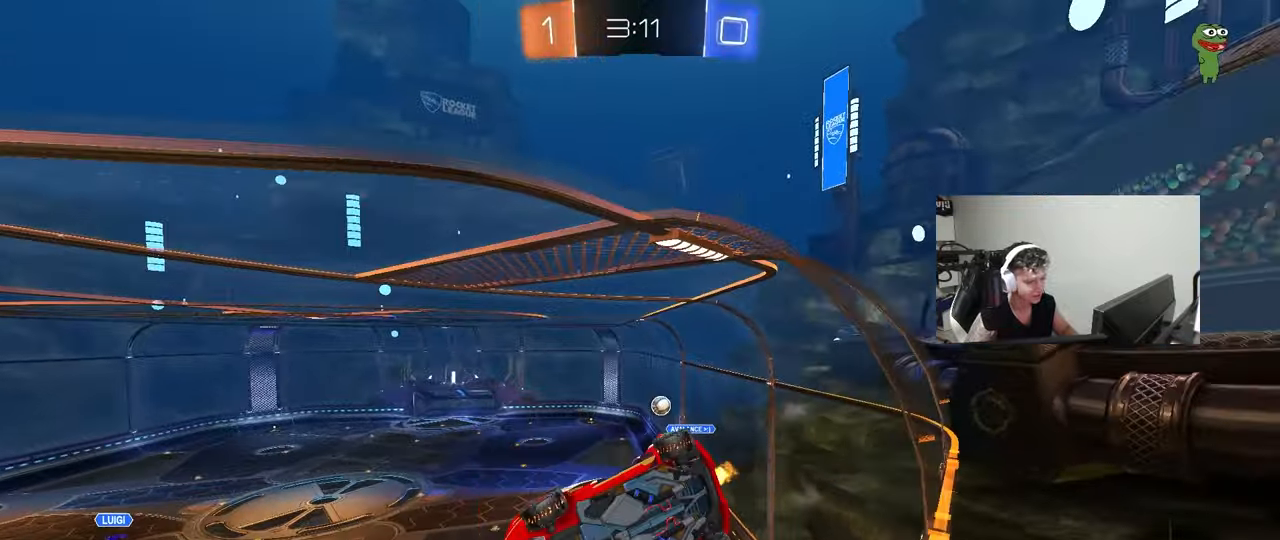
{"keys": ["w"], "mouse": [], "mouse_move": "still", "events": [[50, "d", "up"], [100, "w", "up"], [183, "d", "down"], [183, "s", "down"], [283, "s", "up"], [333, "d", "up"], [467, "w", "down"]]}
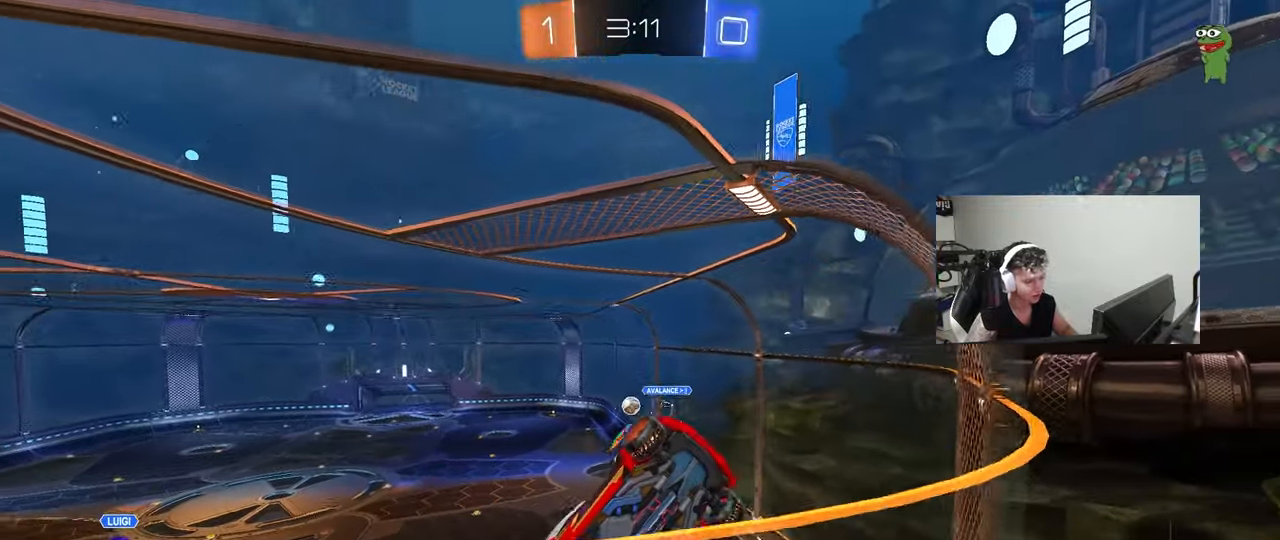
{"keys": [], "mouse": [], "mouse_move": "still", "events": [[250, "a", "down"], [433, "a", "up"], [483, "w", "up"]]}
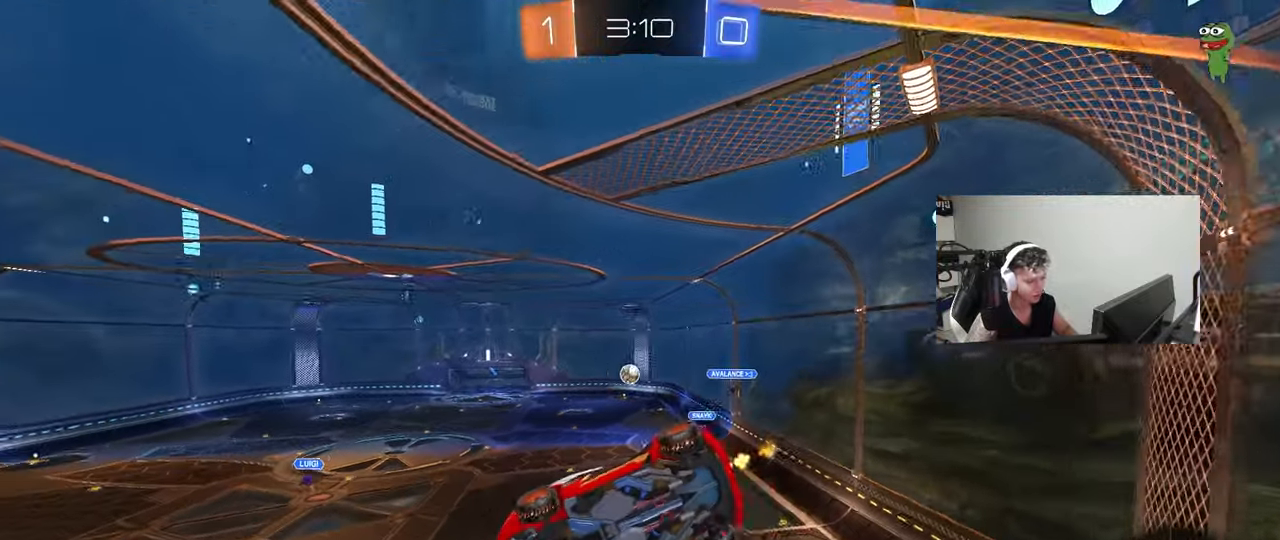
{"keys": [], "mouse": [], "mouse_move": "still", "events": [[83, "s", "down"], [117, "d", "down"], [317, "s", "up"], [367, "d", "up"]]}
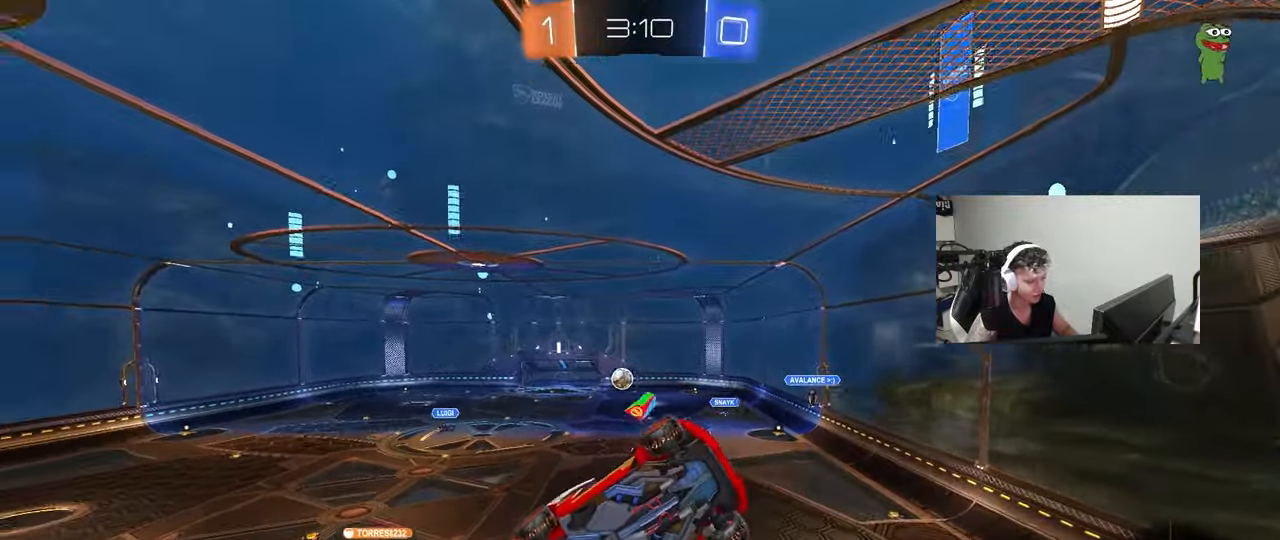
{"keys": ["s"], "mouse": [], "mouse_move": "still", "events": [[183, "w", "down"], [283, "w", "up"], [383, "s", "down"]]}
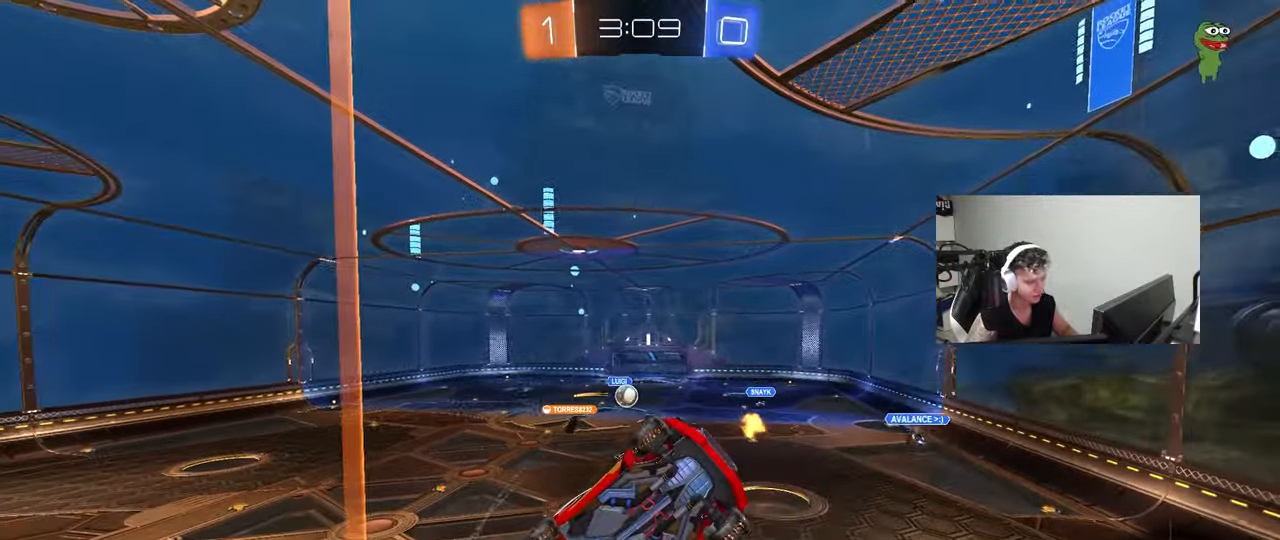
{"keys": ["w"], "mouse": [], "mouse_move": "still", "events": [[17, "s", "up"], [150, "w", "down"], [200, "a", "down"], [300, "a", "up"], [383, "d", "down"], [433, "d", "up"], [433, "mouse_left", "down"], [483, "mouse_left", "up"]]}
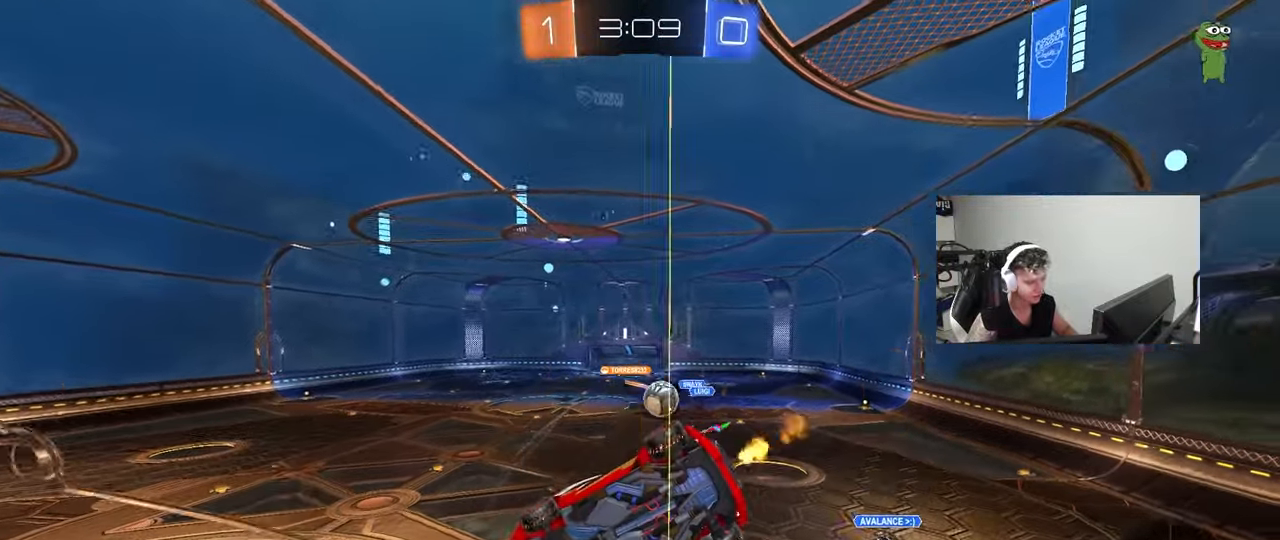
{"keys": [], "mouse": ["right"], "mouse_move": "still", "events": [[83, "a", "down"], [217, "a", "up"], [317, "d", "down"], [400, "d", "up"], [400, "w", "up"], [450, "mouse_right", "down"]]}
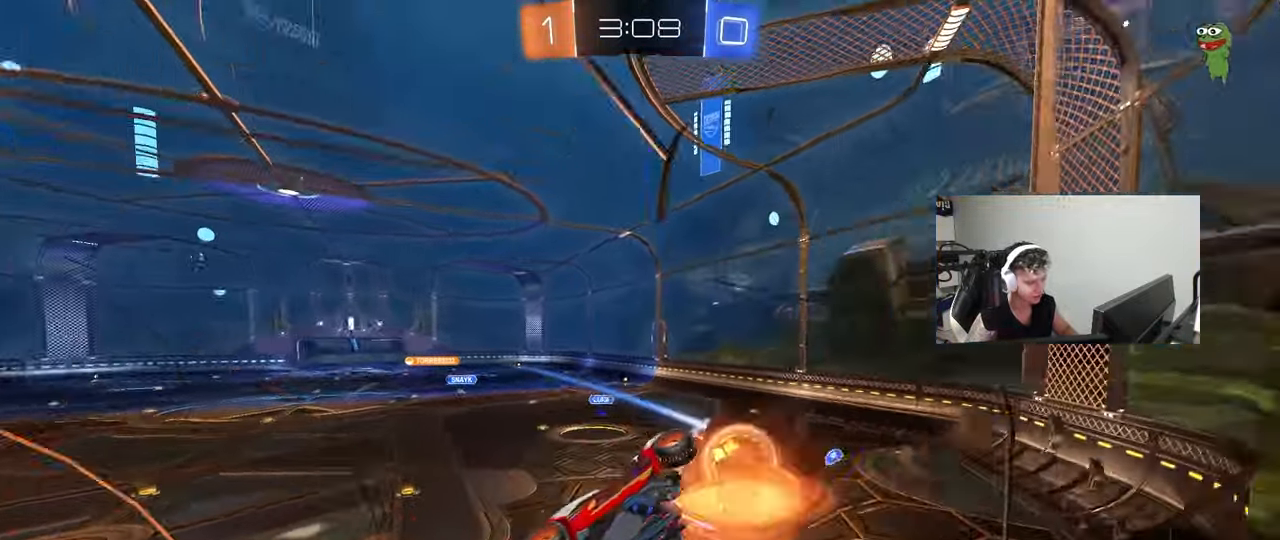
{"keys": ["d", "s"], "mouse": [], "mouse_move": "still", "events": [[50, "d", "down"], [50, "mouse_right", "up"], [50, "s", "down"], [183, "a", "down"], [183, "d", "up"], [233, "shift", "down"], [333, "s", "up"], [367, "shift", "up"], [417, "a", "up"], [417, "d", "down"], [467, "s", "down"]]}
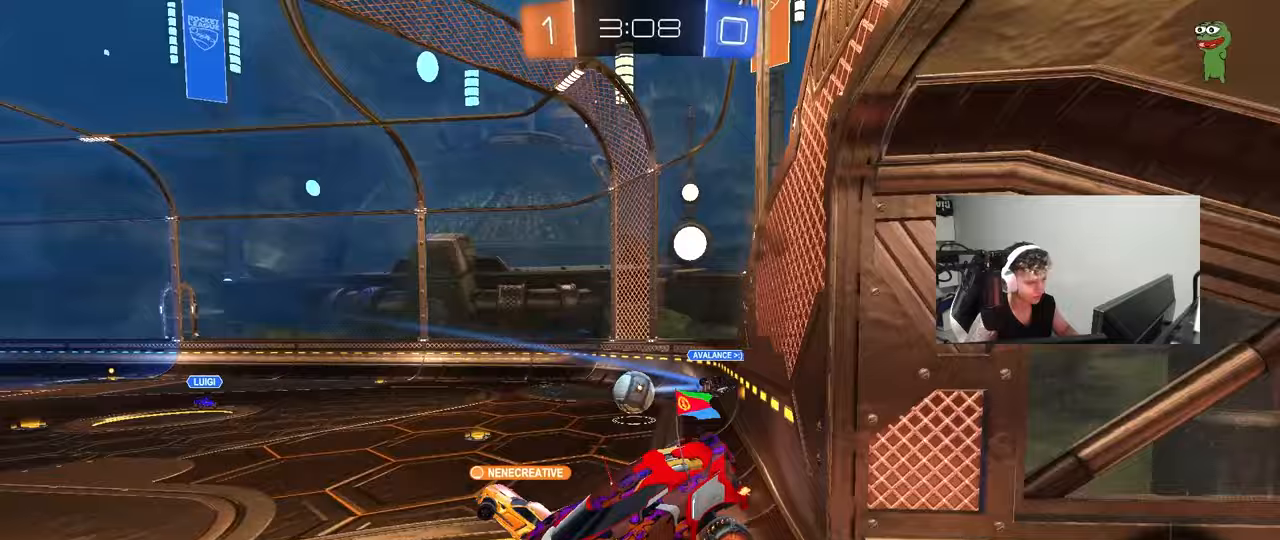
{"keys": ["d", "w"], "mouse": [], "mouse_move": "still", "events": [[67, "s", "up"], [200, "w", "down"], [250, "mouse_right", "down"], [400, "mouse_right", "up"]]}
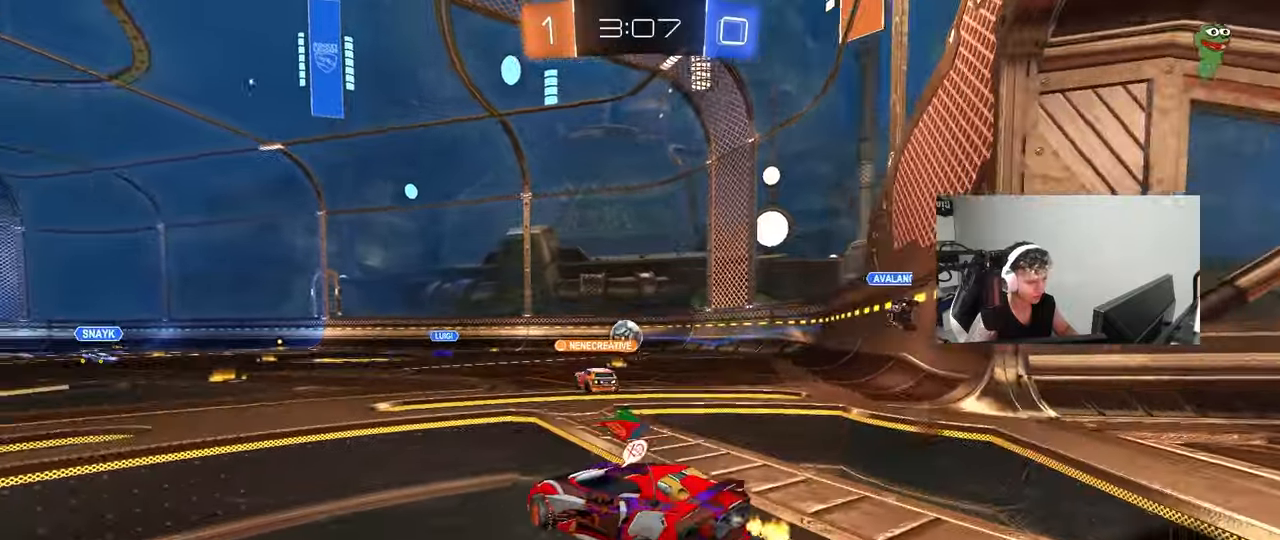
{"keys": ["d", "w"], "mouse": [], "mouse_move": "still", "events": []}
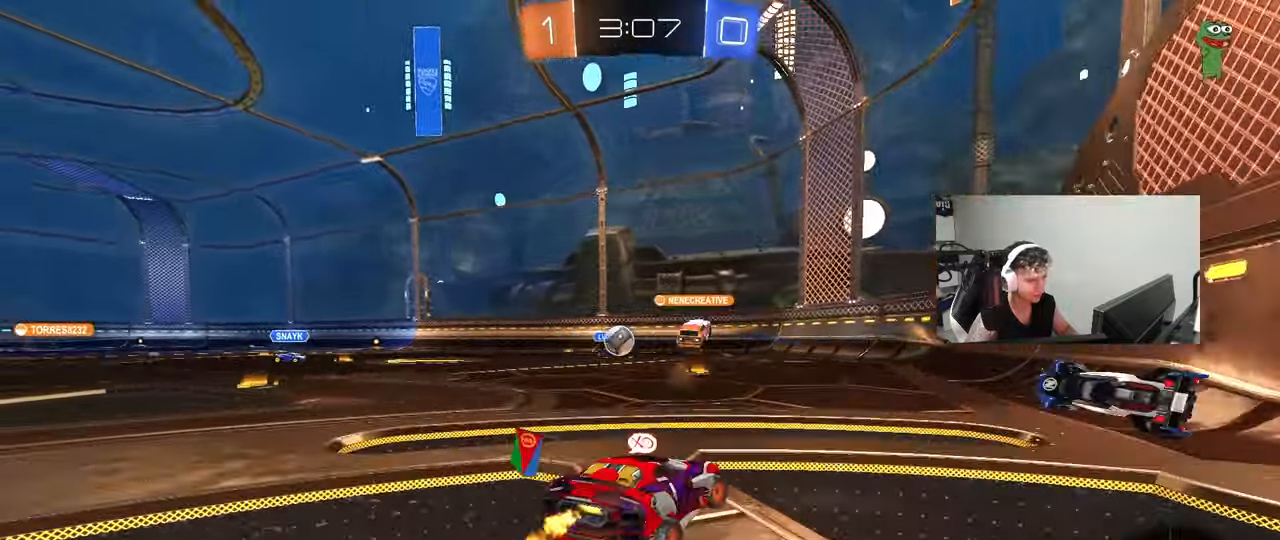
{"keys": ["w"], "mouse": [], "mouse_move": "still", "events": [[50, "d", "up"], [100, "a", "down"], [233, "w", "up"], [283, "w", "down"], [367, "a", "up"], [417, "d", "down"], [467, "d", "up"]]}
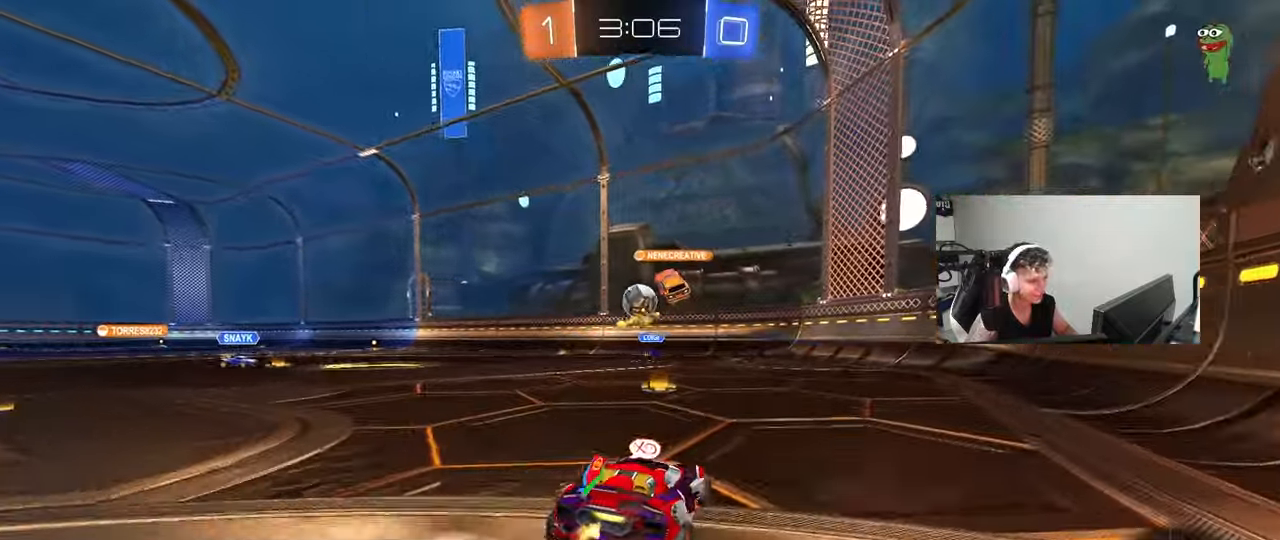
{"keys": [], "mouse": [], "mouse_move": "still", "events": [[17, "a", "down"], [150, "a", "up"], [150, "w", "up"]]}
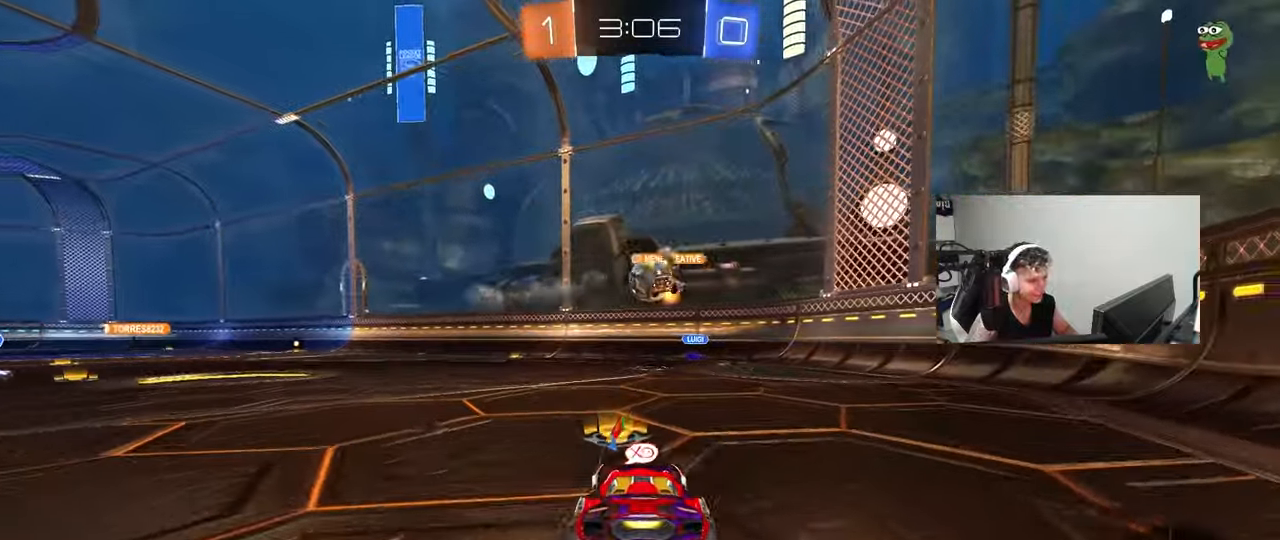
{"keys": ["a", "w"], "mouse": [], "mouse_move": "still", "events": [[33, "w", "down"], [133, "d", "down"], [217, "d", "up"], [450, "a", "down"]]}
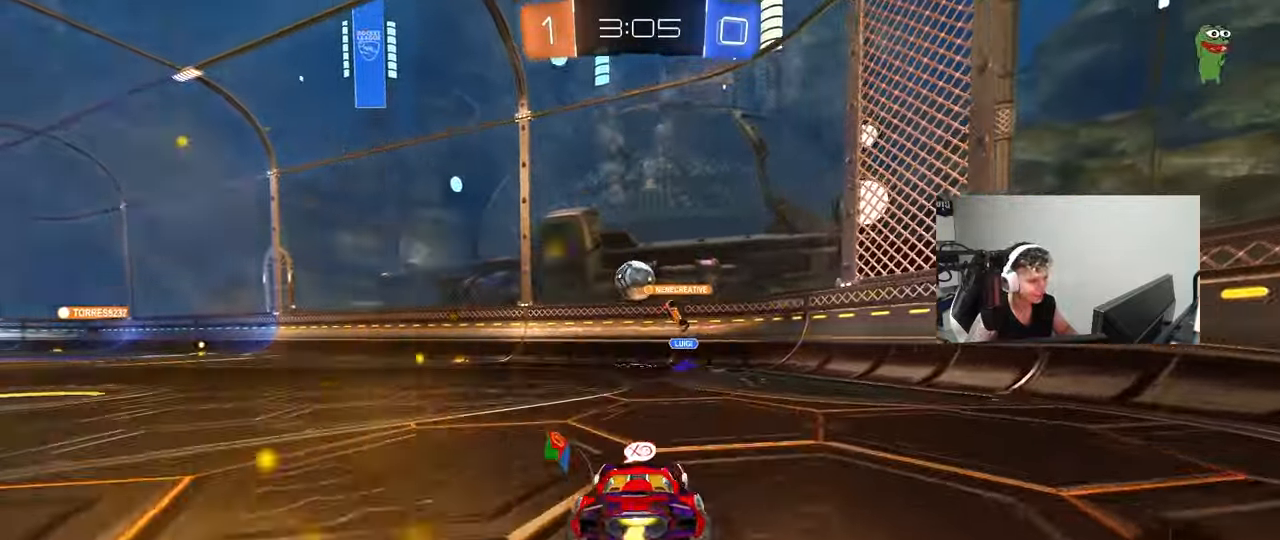
{"keys": ["a", "w"], "mouse": ["left"], "mouse_move": "still", "events": [[100, "a", "up"], [100, "mouse_left", "down"], [417, "a", "down"]]}